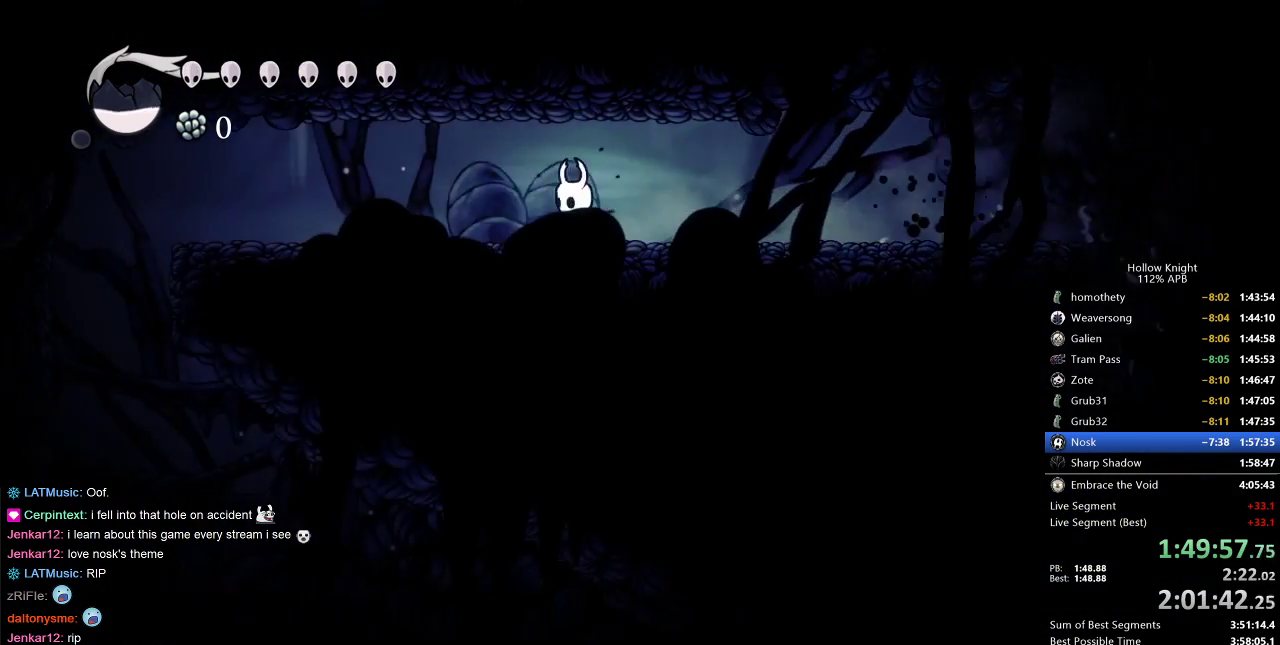
Gameplay with keyboard; each line is a JSON object with the keys held at the frame after it. "events" lists presses ("down") and releases ("up") of "cdash", "dash", "dnail", "down", "heal", "inv", "jump", "left", "nail", "right", "spell" and "up" between this image and that frame as [ms after this image, input, new state], when the widget could be followed in between. No other keys are recorded. Mouse input is not recorded. Key names are as the overlay labels them; some are game actions (e.g. jump) rather than physical keys.
{"keys": ["left"], "events": [[83, "dash", "down"], [233, "dash", "up"]]}
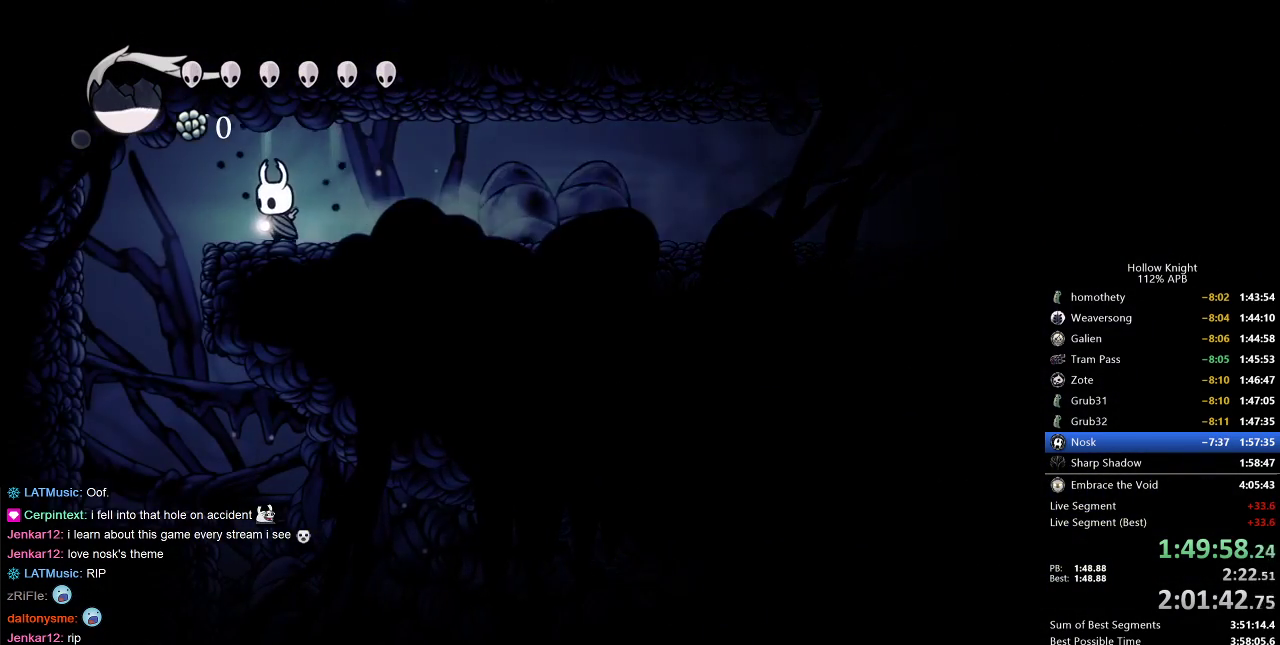
{"keys": ["right"], "events": [[367, "left", "up"], [483, "right", "down"]]}
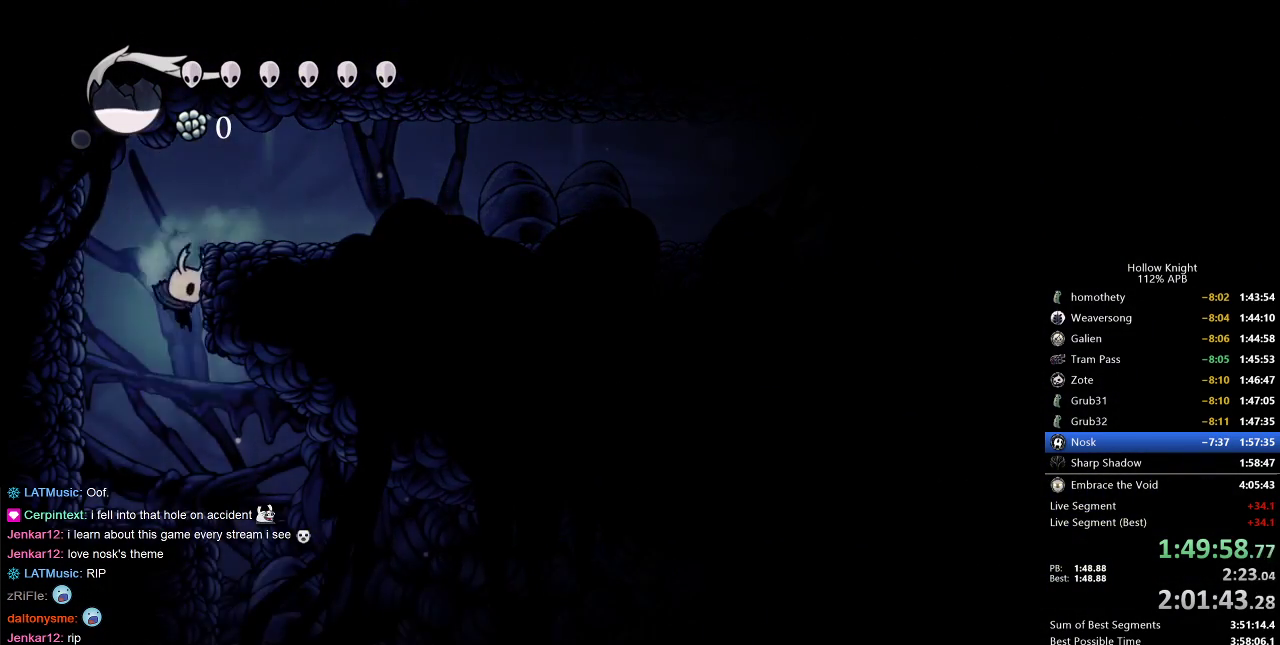
{"keys": ["right"], "events": []}
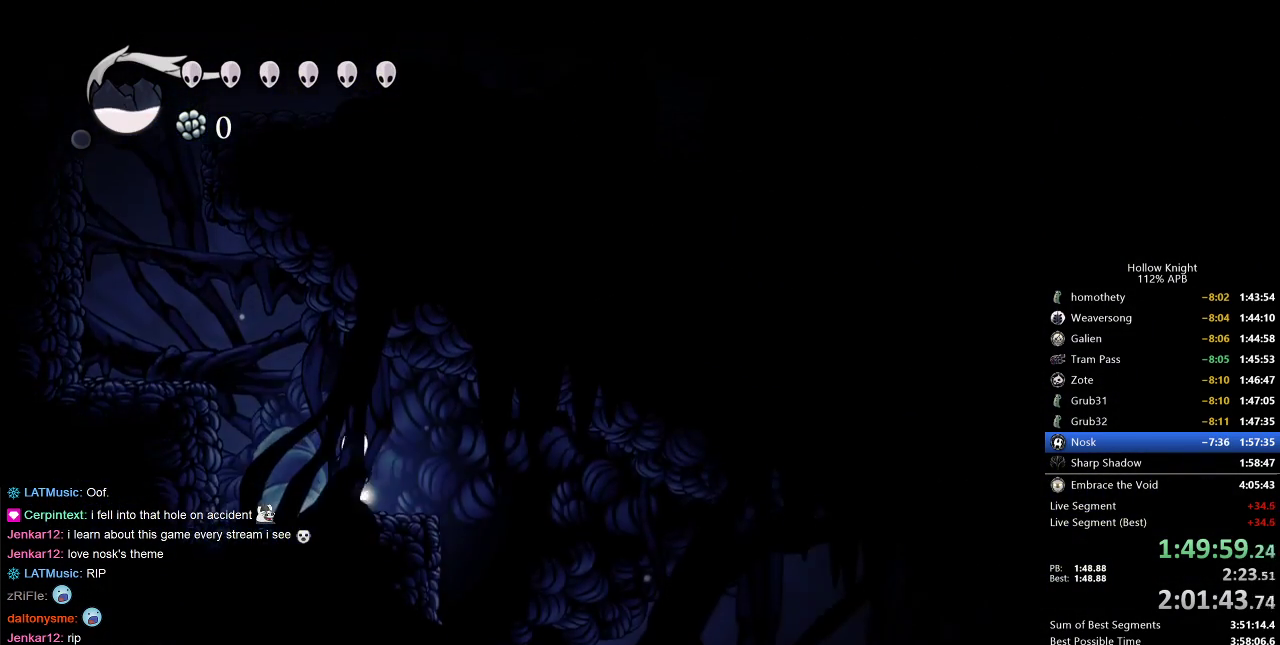
{"keys": ["right"], "events": []}
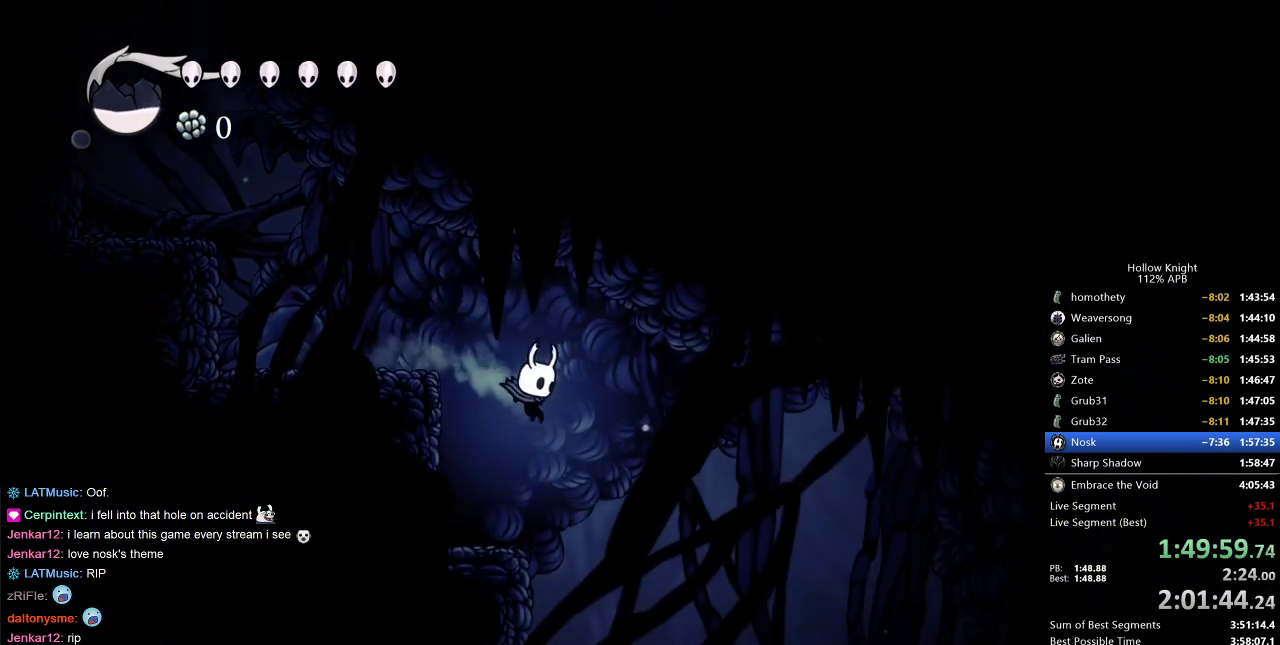
{"keys": ["right"], "events": [[200, "right", "up"], [283, "right", "down"]]}
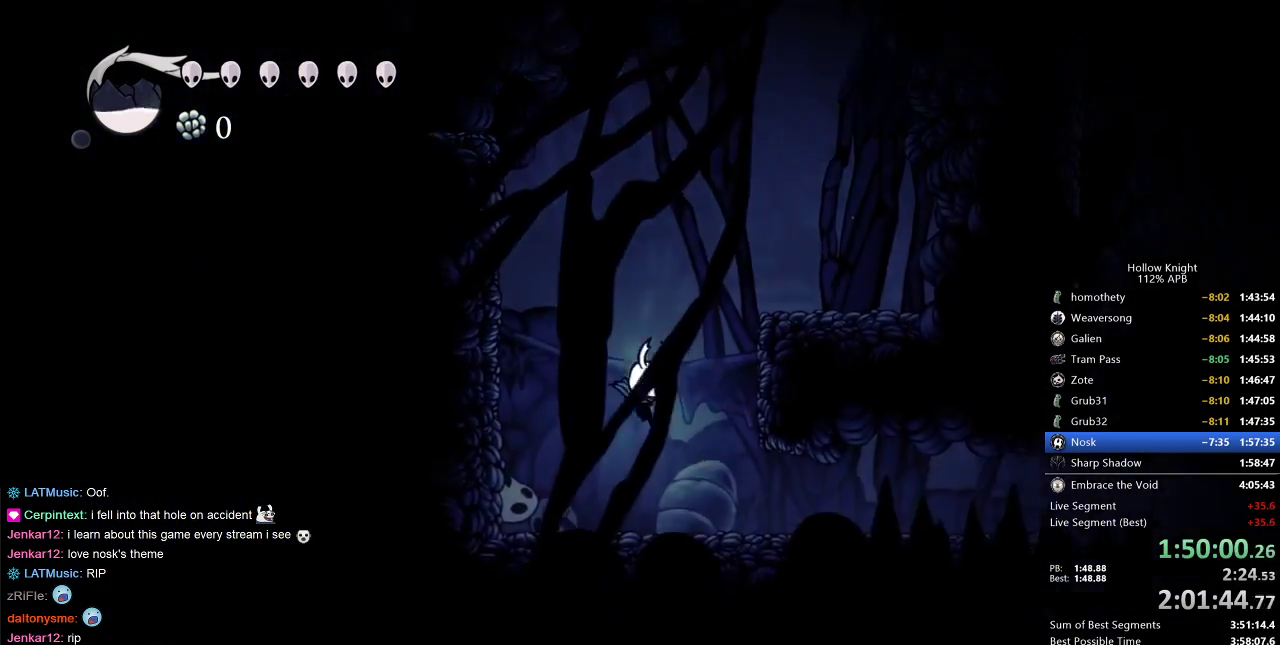
{"keys": ["cdash"], "events": [[300, "cdash", "down"], [300, "right", "up"]]}
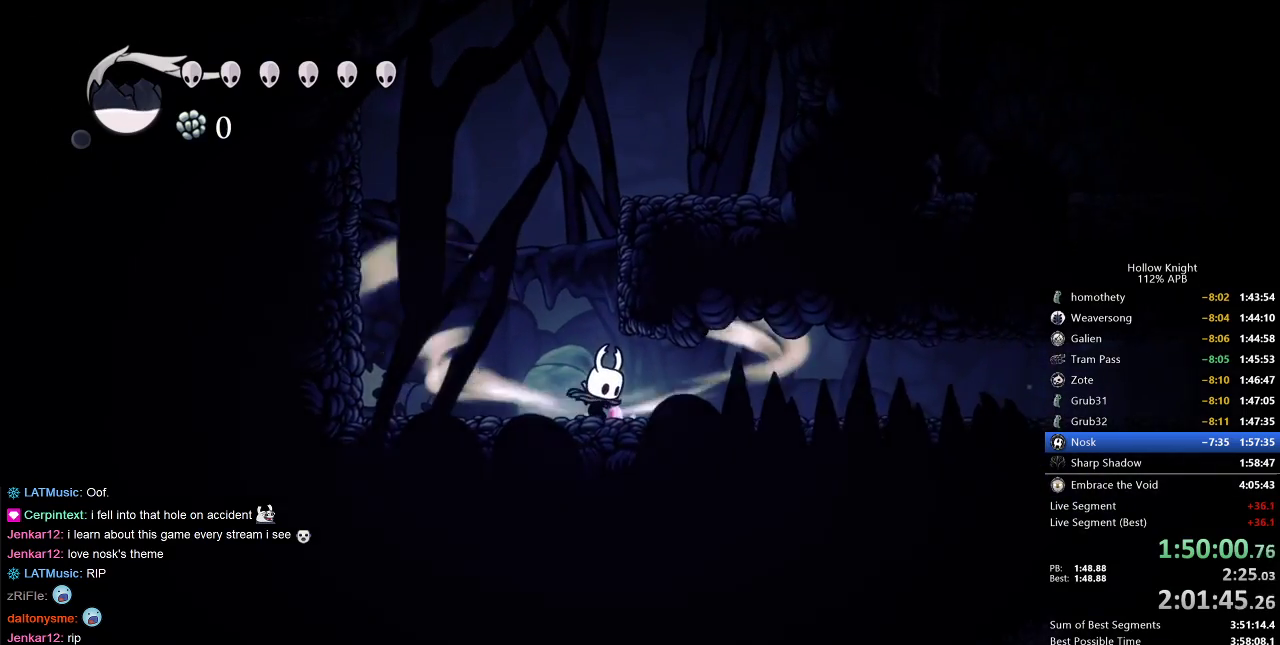
{"keys": ["cdash"], "events": []}
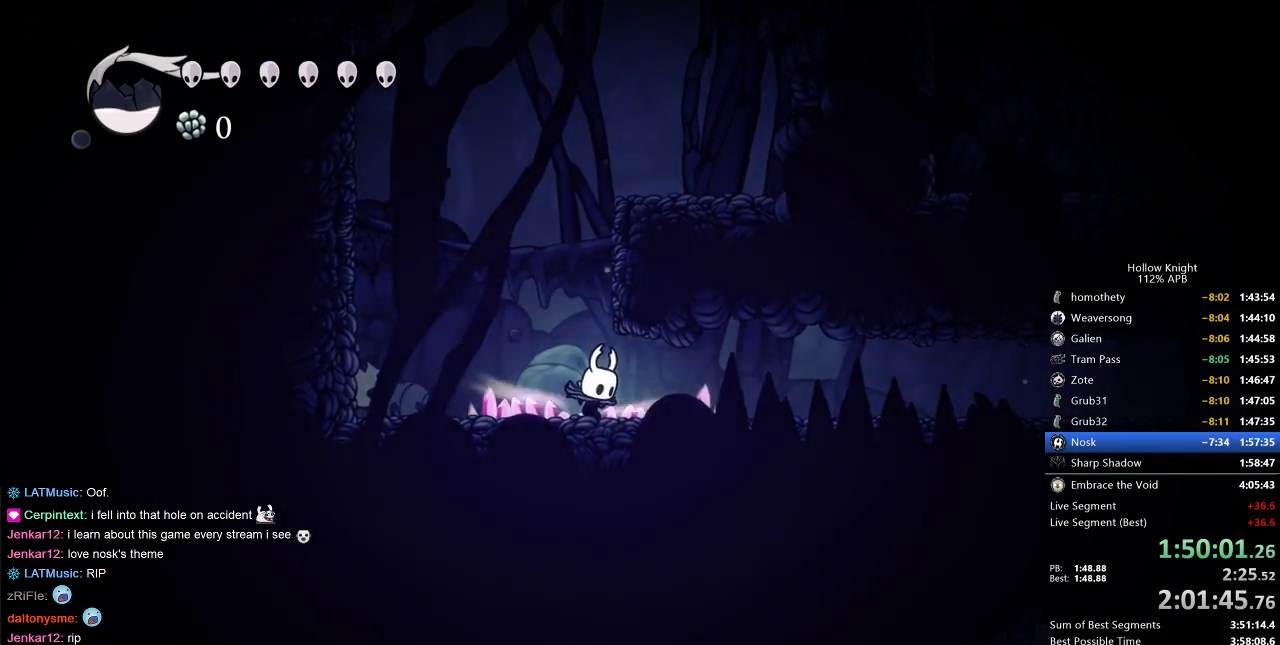
{"keys": ["right"], "events": [[233, "cdash", "up"], [233, "right", "down"]]}
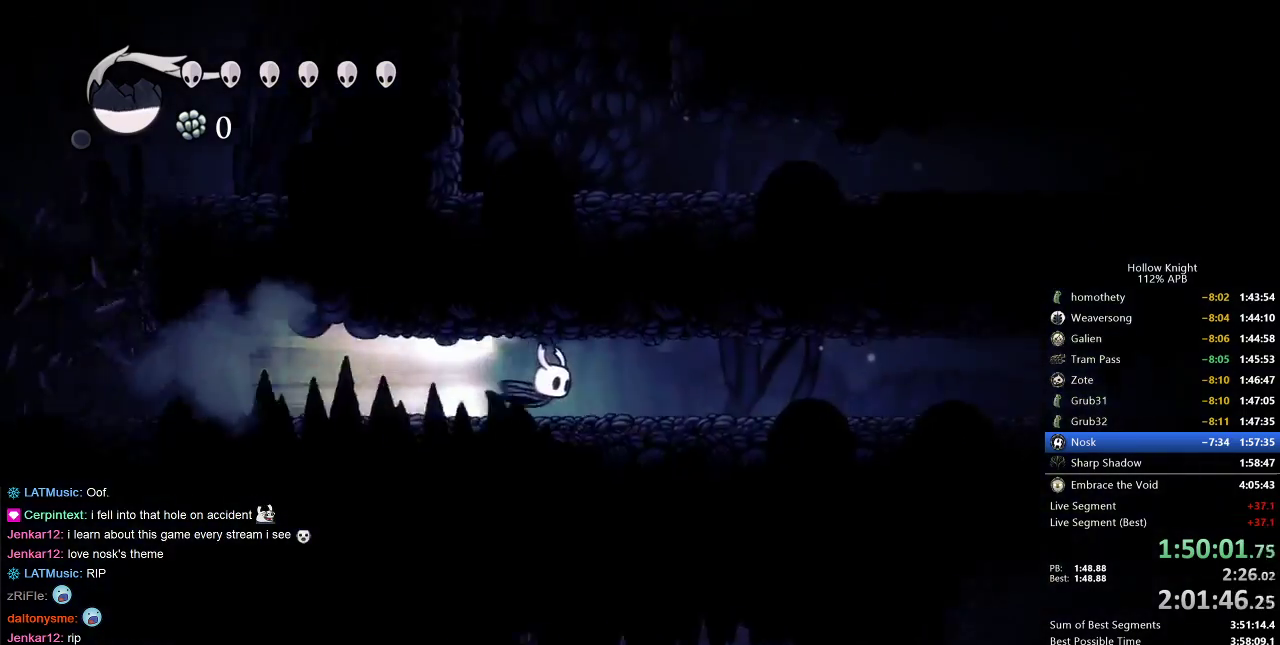
{"keys": ["right"], "events": []}
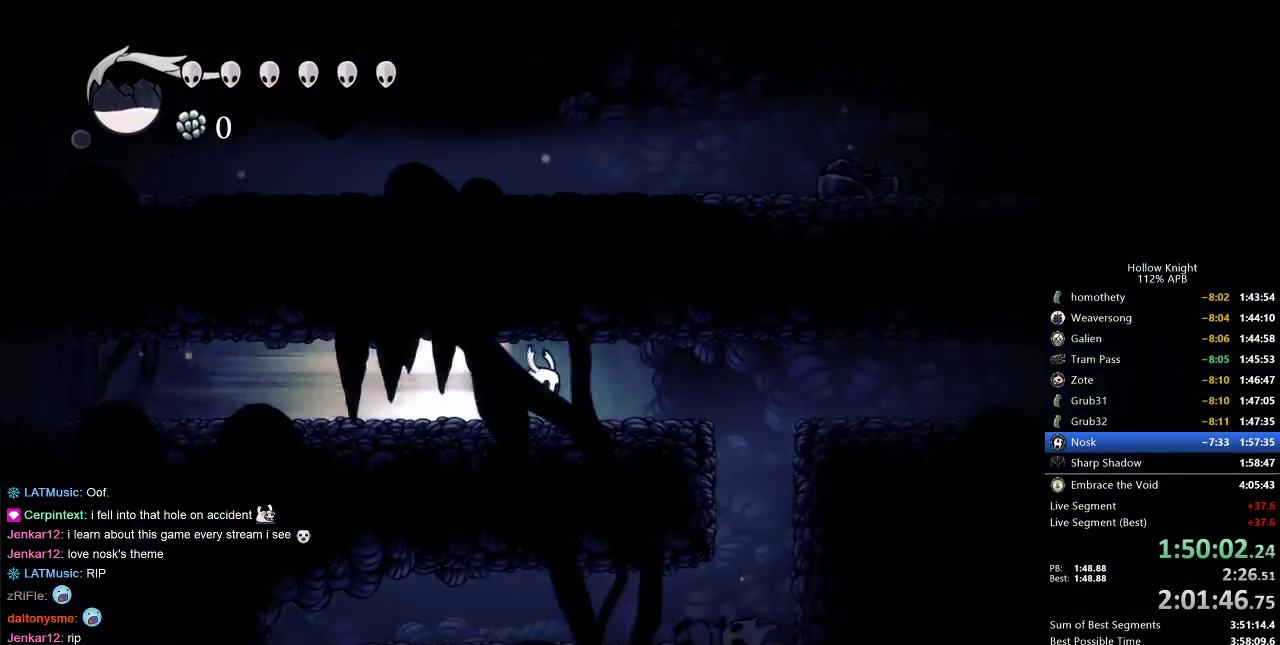
{"keys": ["right"], "events": []}
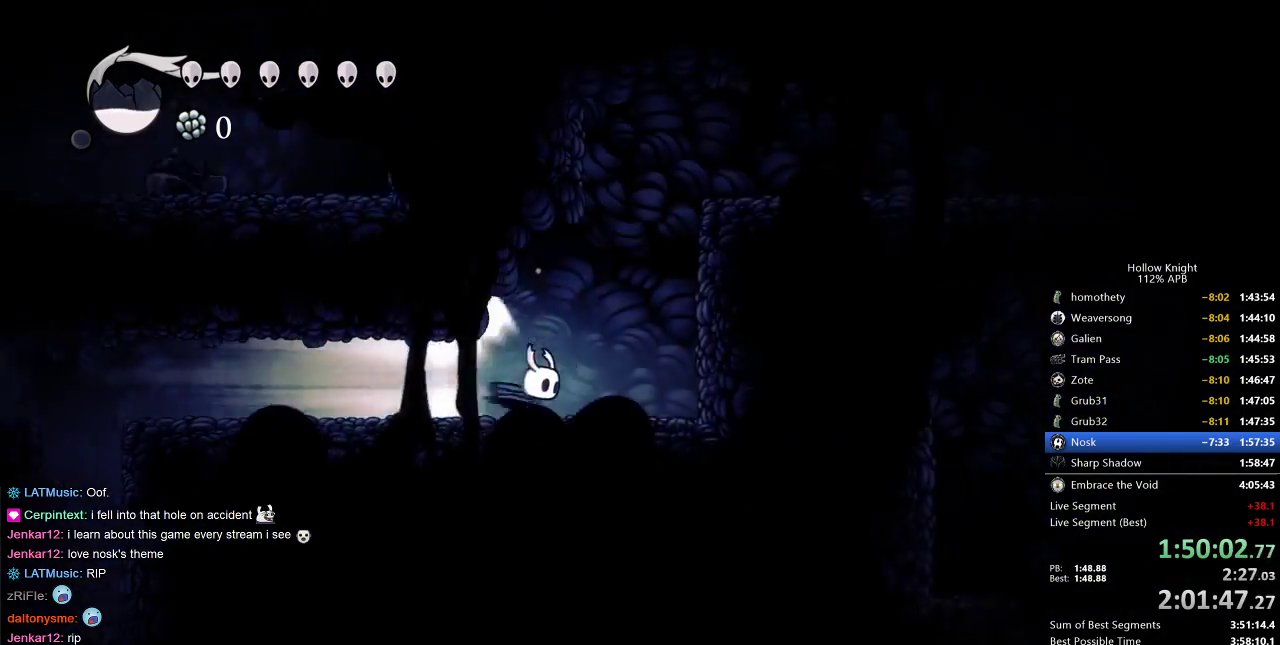
{"keys": [], "events": [[100, "cdash", "down"], [150, "cdash", "up"], [150, "right", "up"]]}
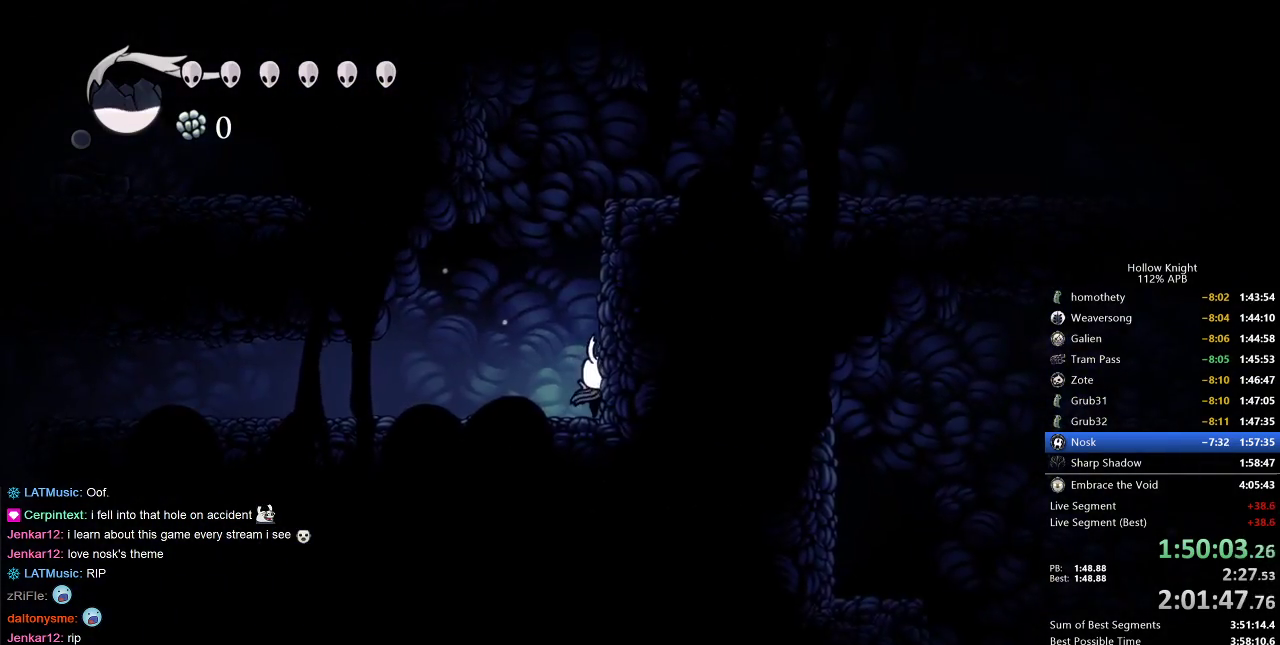
{"keys": ["jump", "right"], "events": [[117, "jump", "down"], [250, "right", "down"]]}
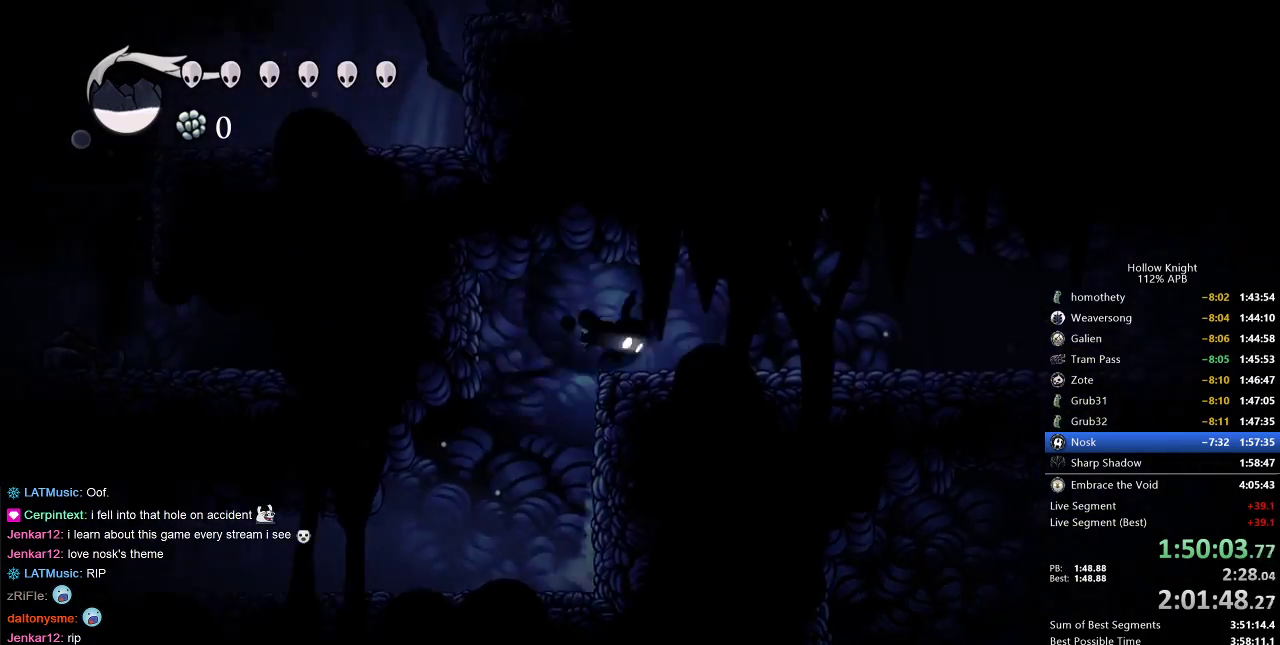
{"keys": ["cdash"], "events": [[33, "dash", "down"], [33, "jump", "up"], [133, "dash", "up"], [317, "right", "up"], [467, "cdash", "down"]]}
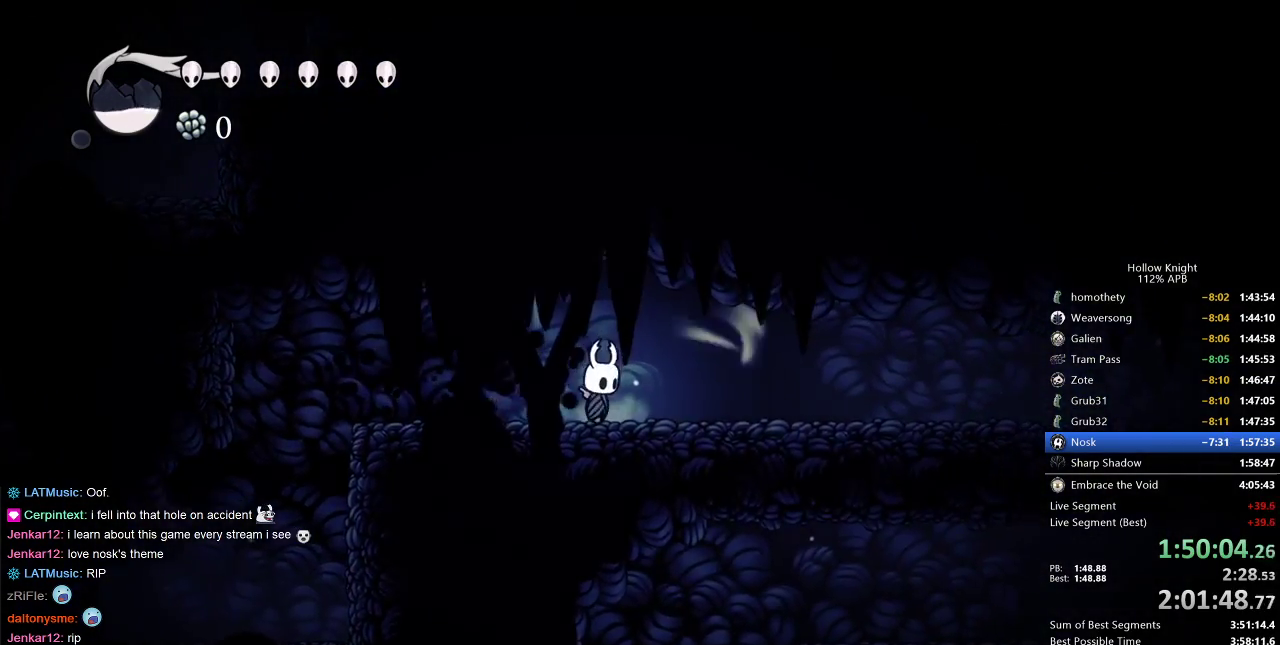
{"keys": ["cdash"], "events": [[283, "right", "down"], [333, "right", "up"]]}
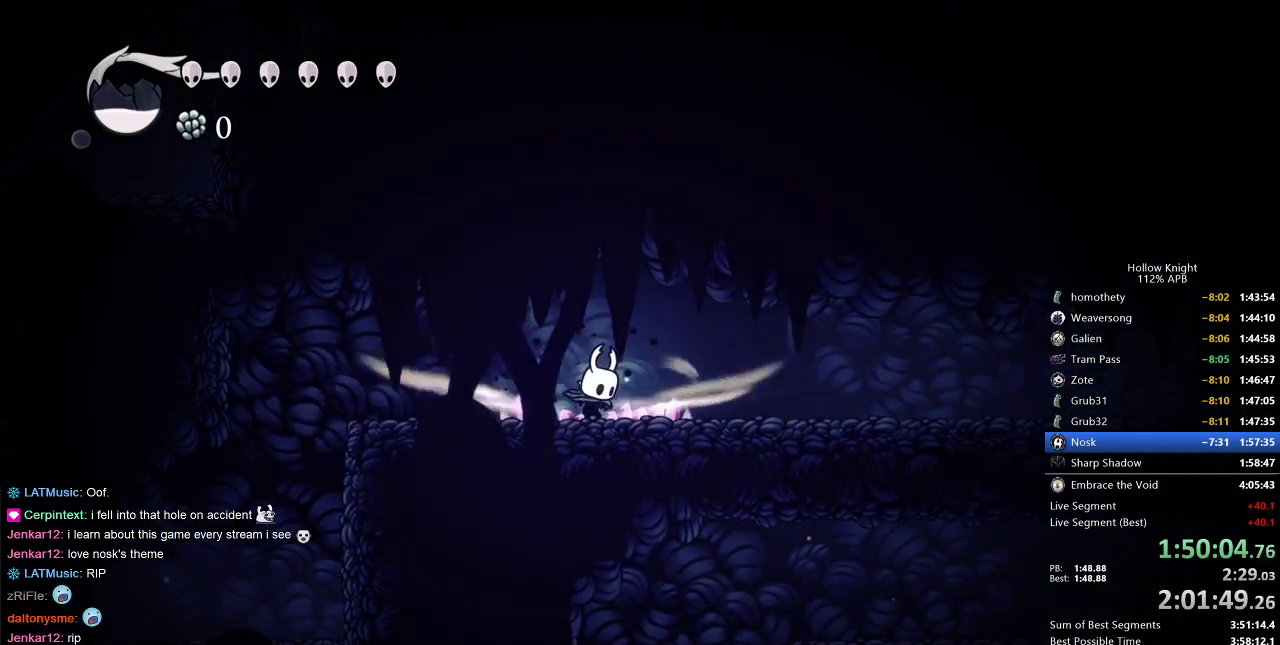
{"keys": [], "events": [[400, "cdash", "up"]]}
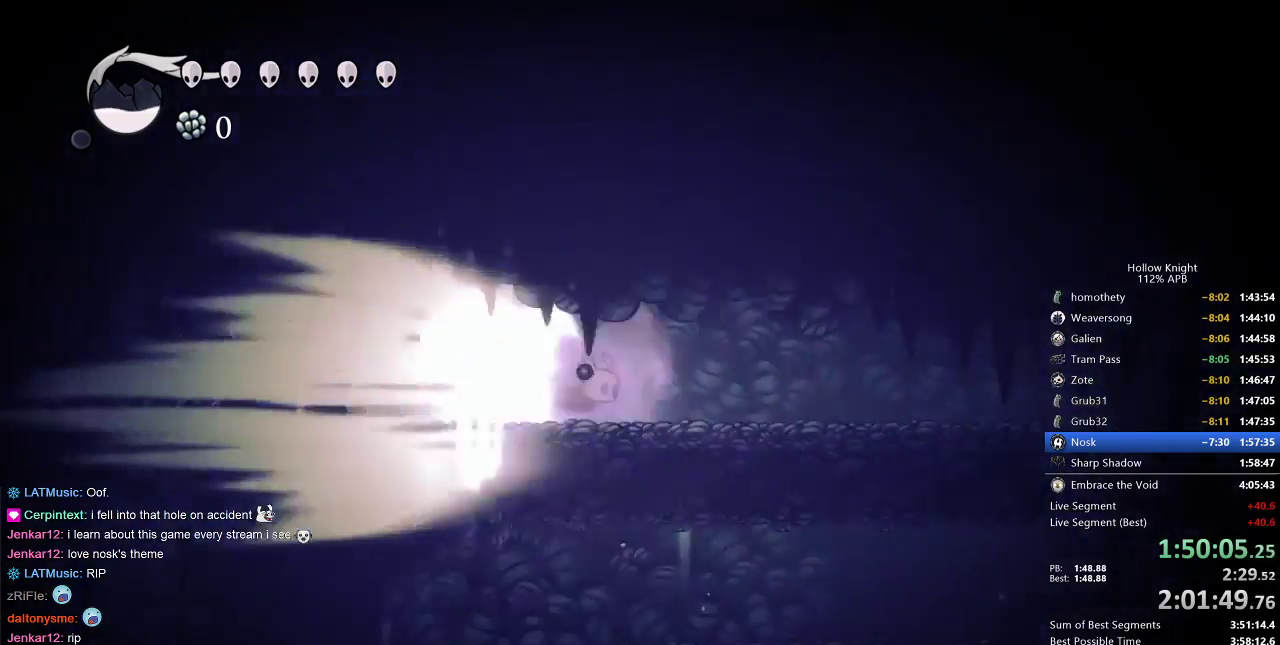
{"keys": [], "events": []}
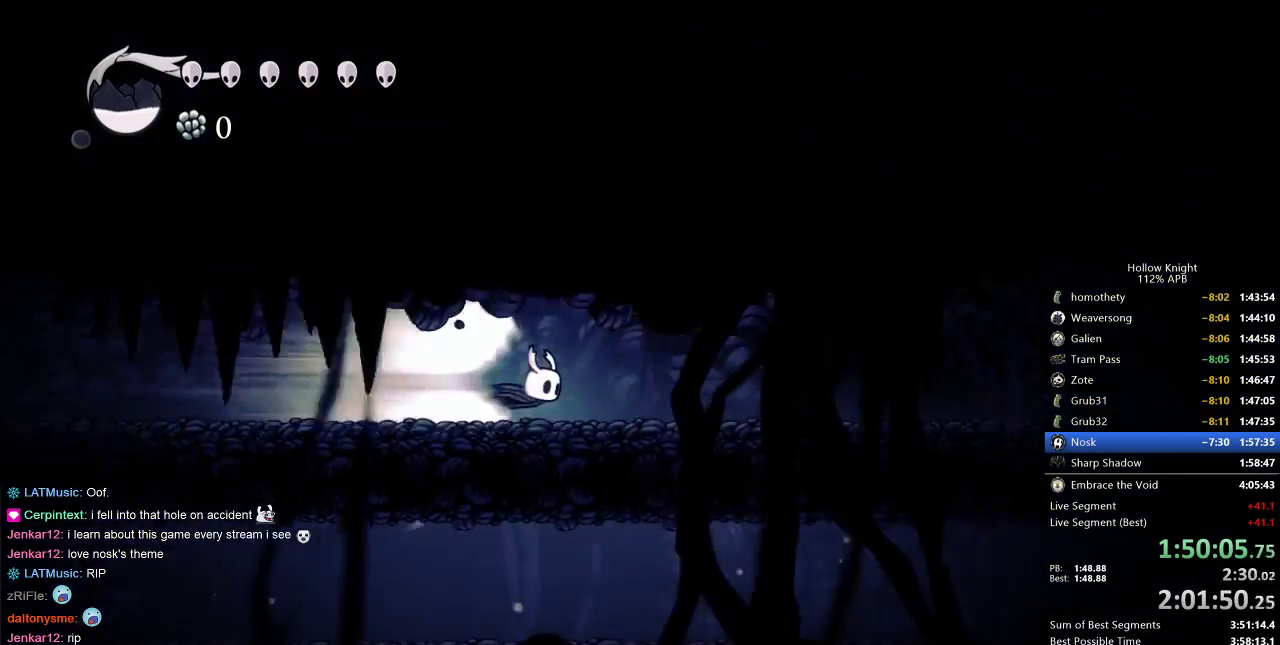
{"keys": [], "events": []}
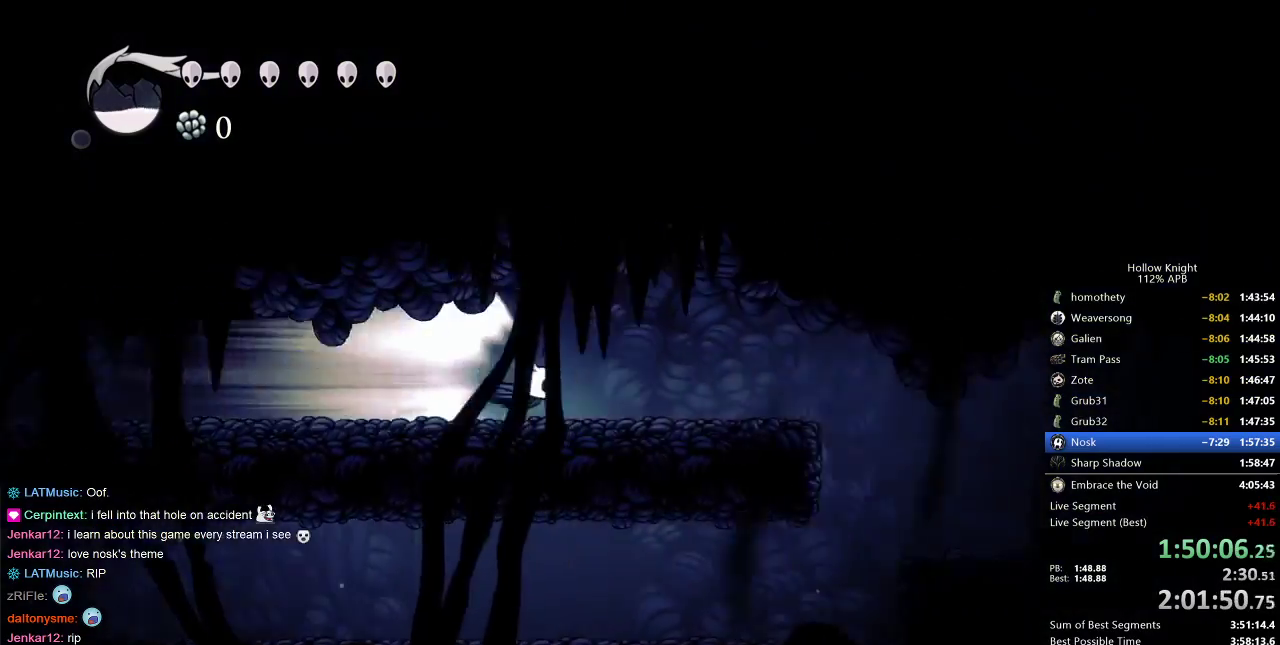
{"keys": [], "events": [[200, "cdash", "down"], [300, "cdash", "up"]]}
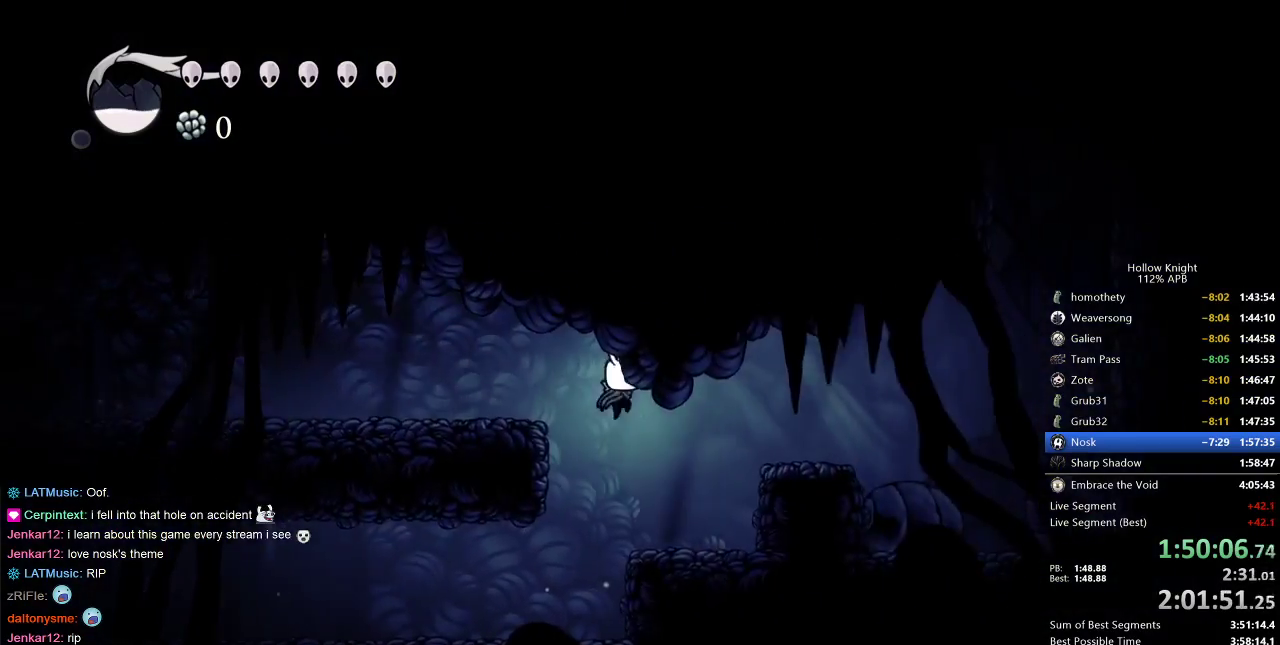
{"keys": ["left"], "events": [[450, "left", "down"]]}
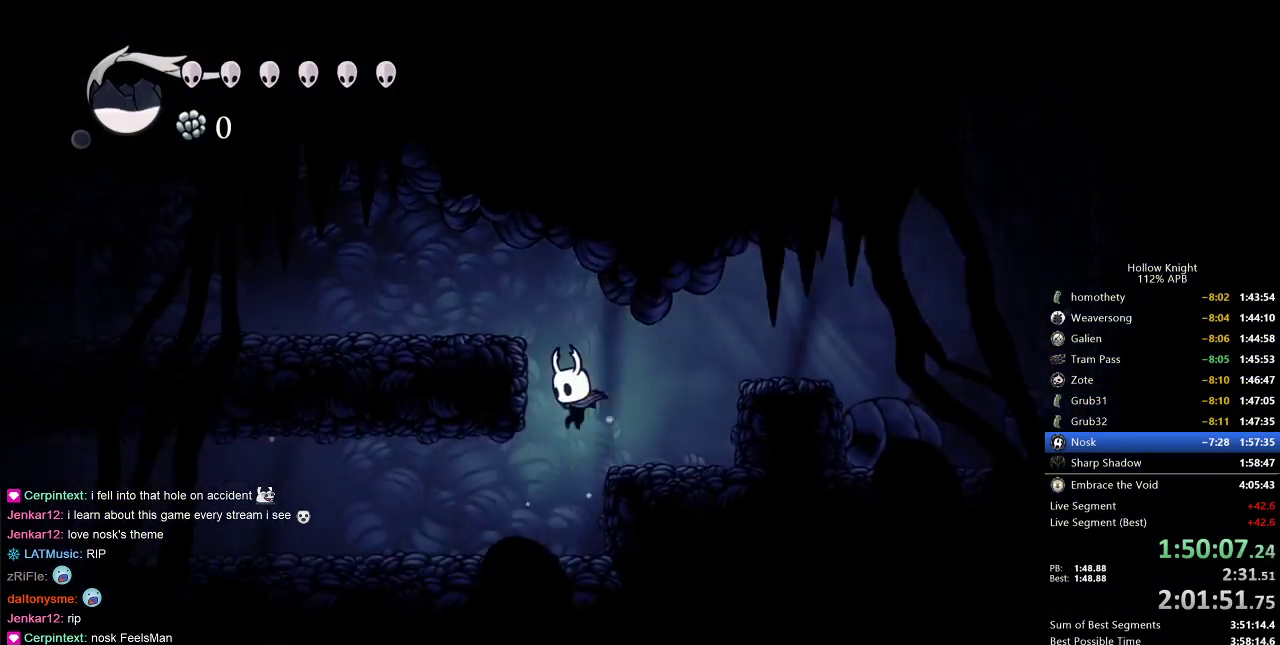
{"keys": ["cdash"], "events": [[333, "cdash", "down"], [400, "left", "up"]]}
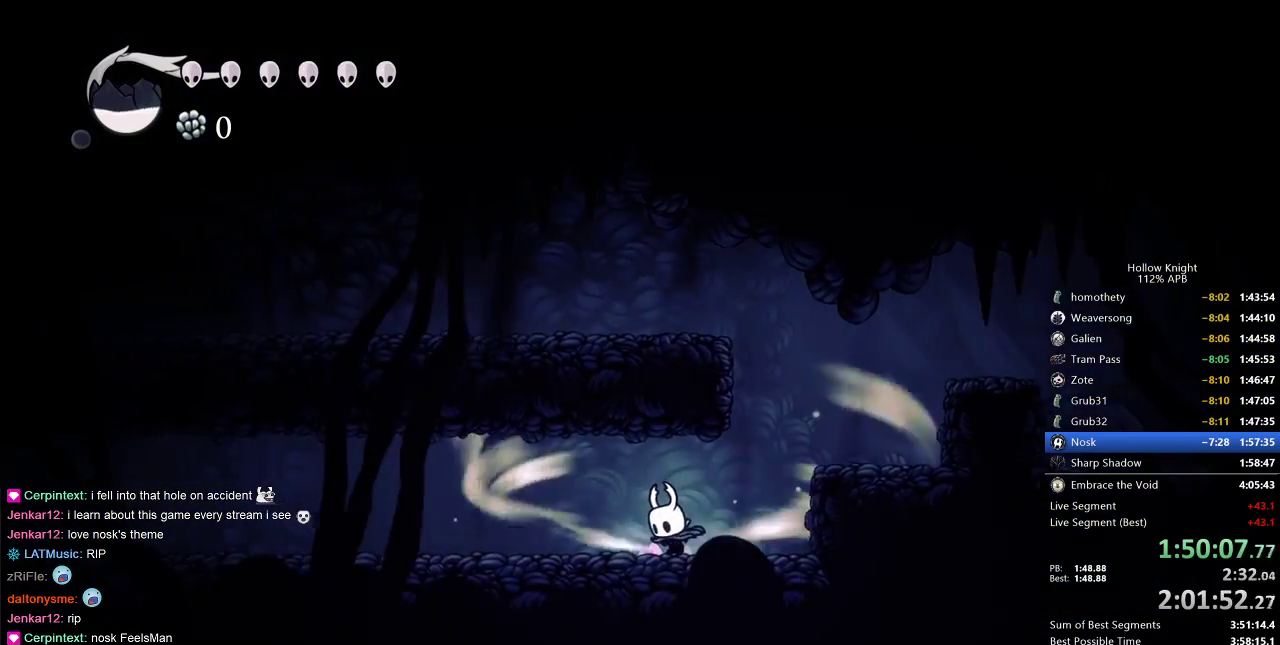
{"keys": ["cdash"], "events": []}
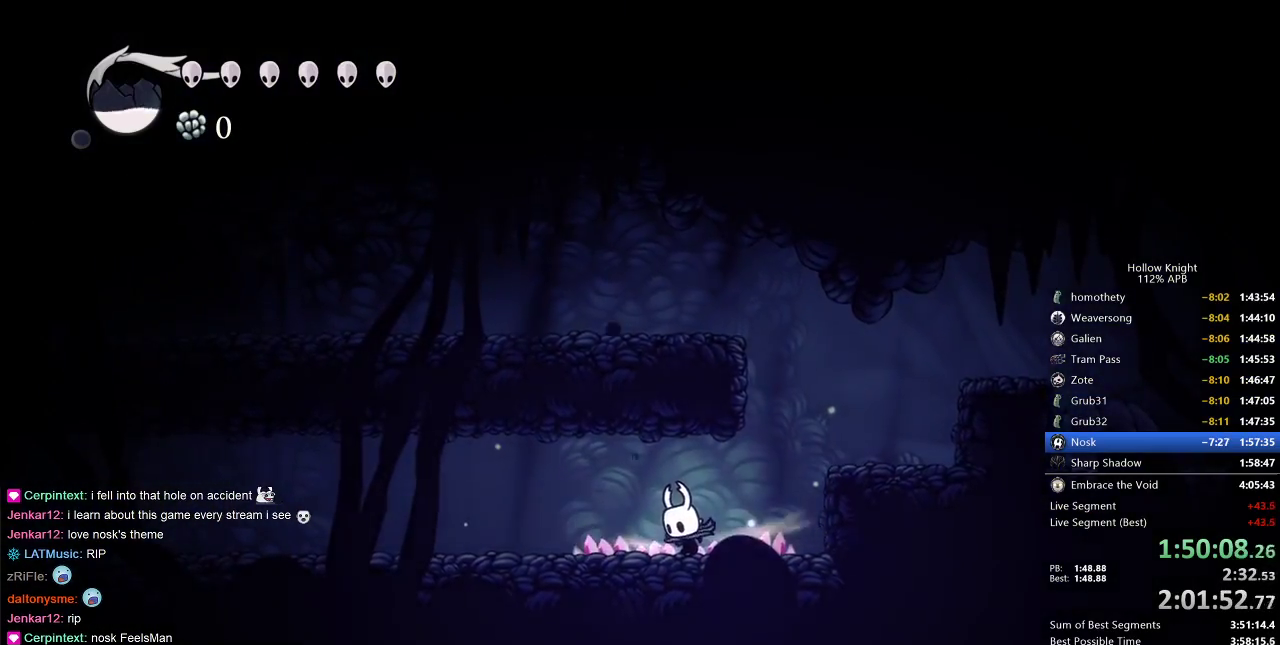
{"keys": ["left"], "events": [[267, "cdash", "up"], [267, "left", "down"]]}
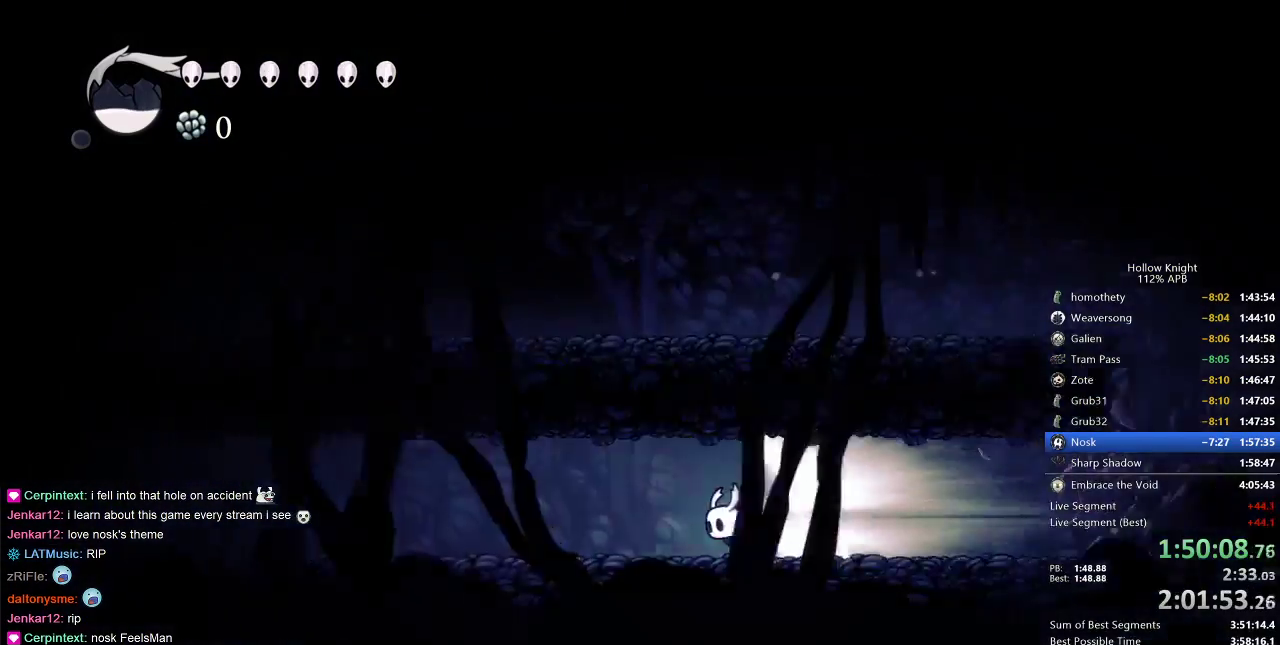
{"keys": ["left"], "events": []}
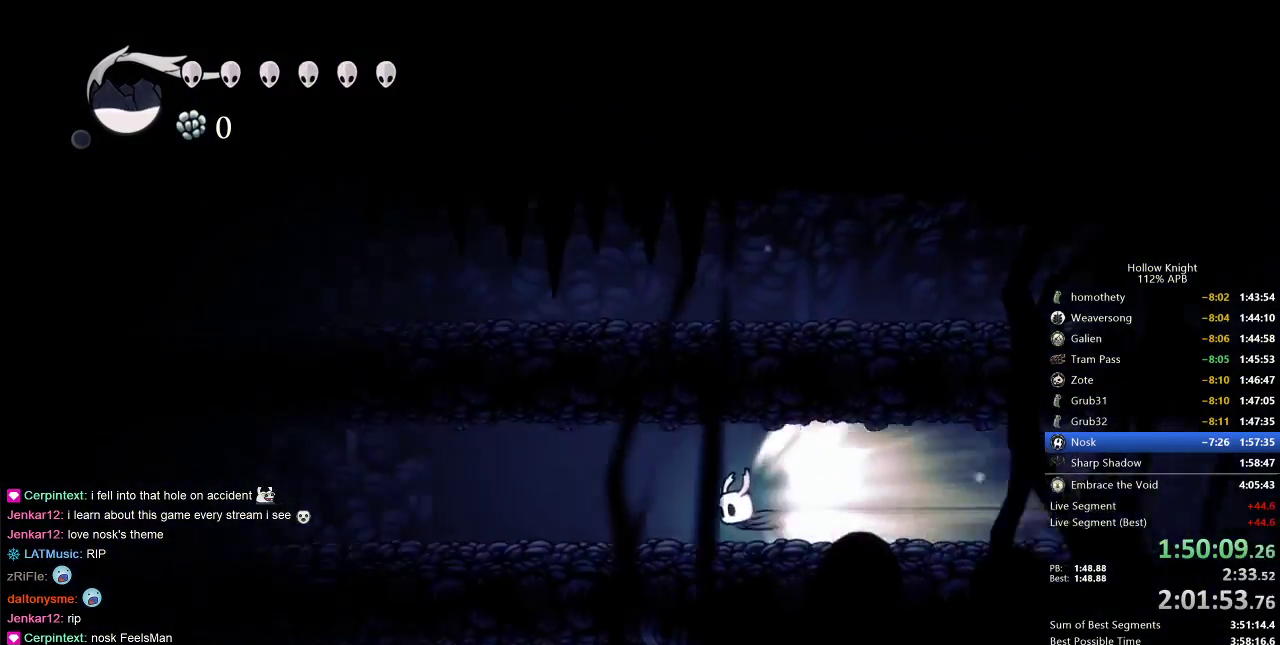
{"keys": ["cdash", "left"], "events": [[450, "cdash", "down"]]}
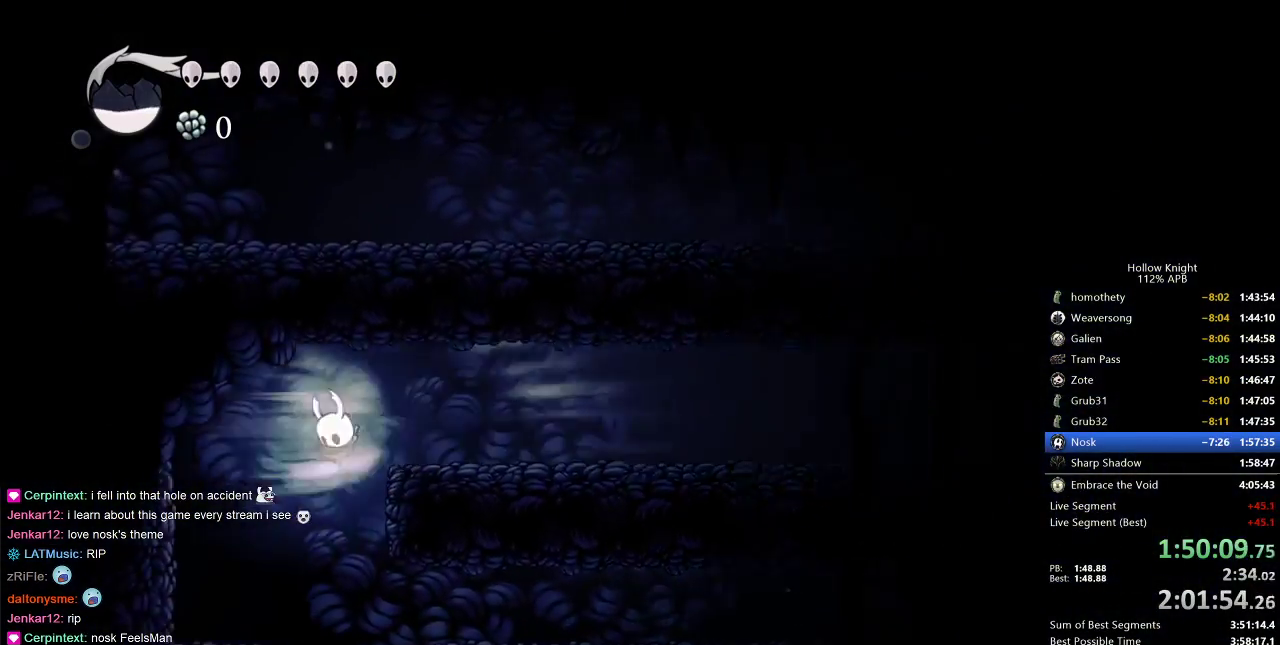
{"keys": [], "events": [[50, "cdash", "up"], [50, "left", "up"]]}
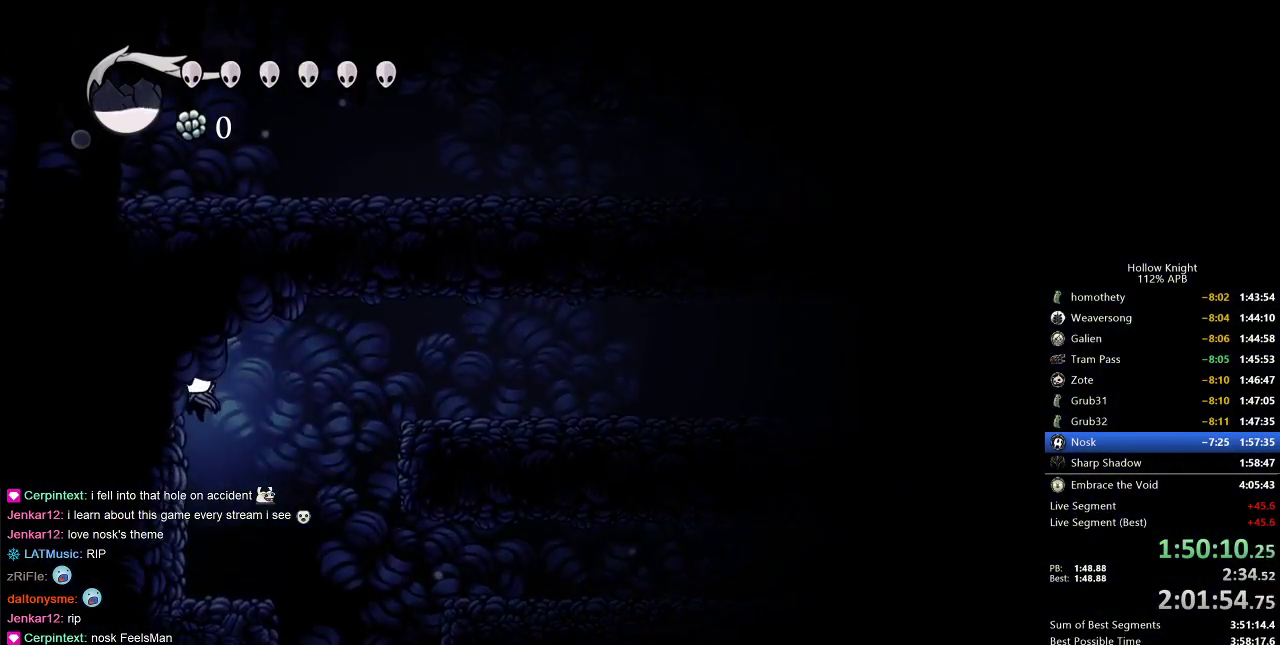
{"keys": ["right"], "events": [[333, "right", "down"]]}
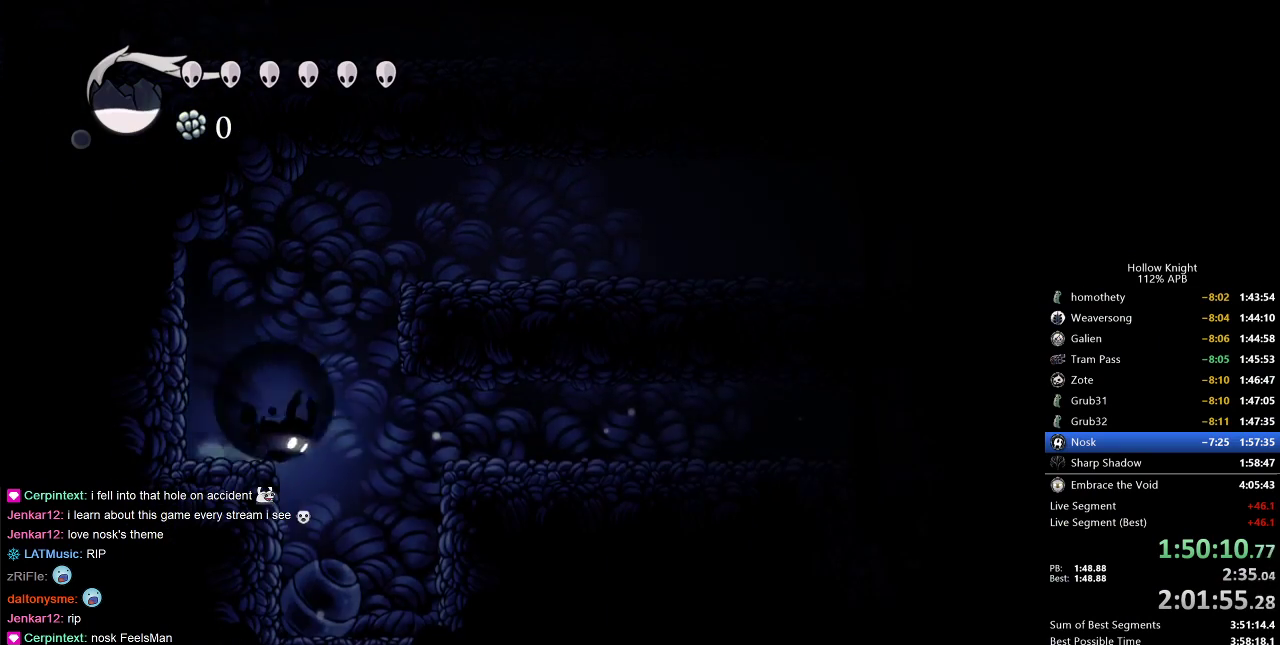
{"keys": ["dash", "right"], "events": [[17, "dash", "down"], [250, "dash", "up"], [400, "dash", "down"]]}
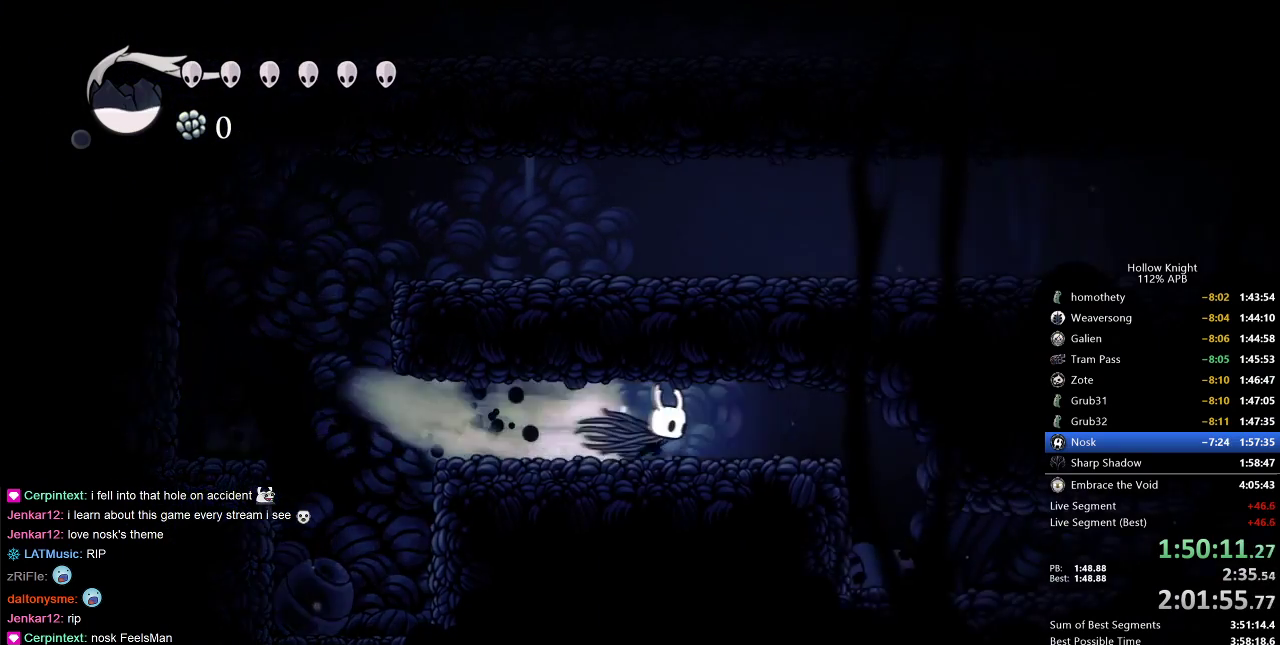
{"keys": [], "events": [[33, "dash", "up"], [417, "right", "up"]]}
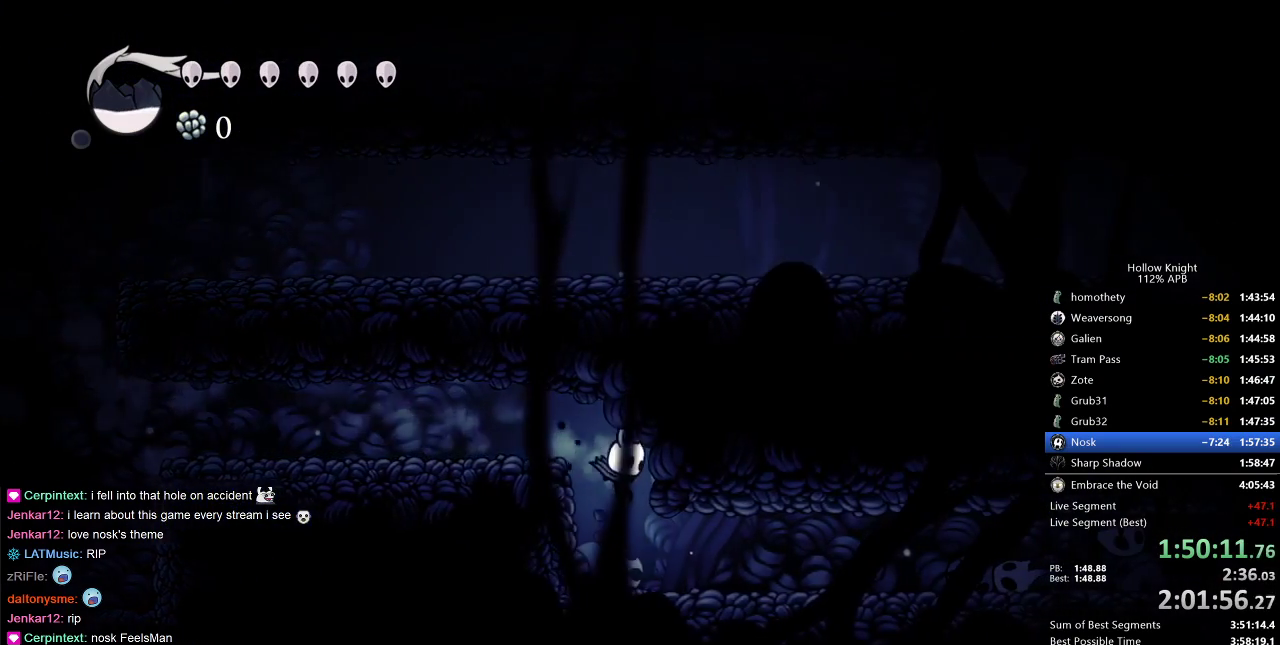
{"keys": ["cdash"], "events": [[283, "cdash", "down"]]}
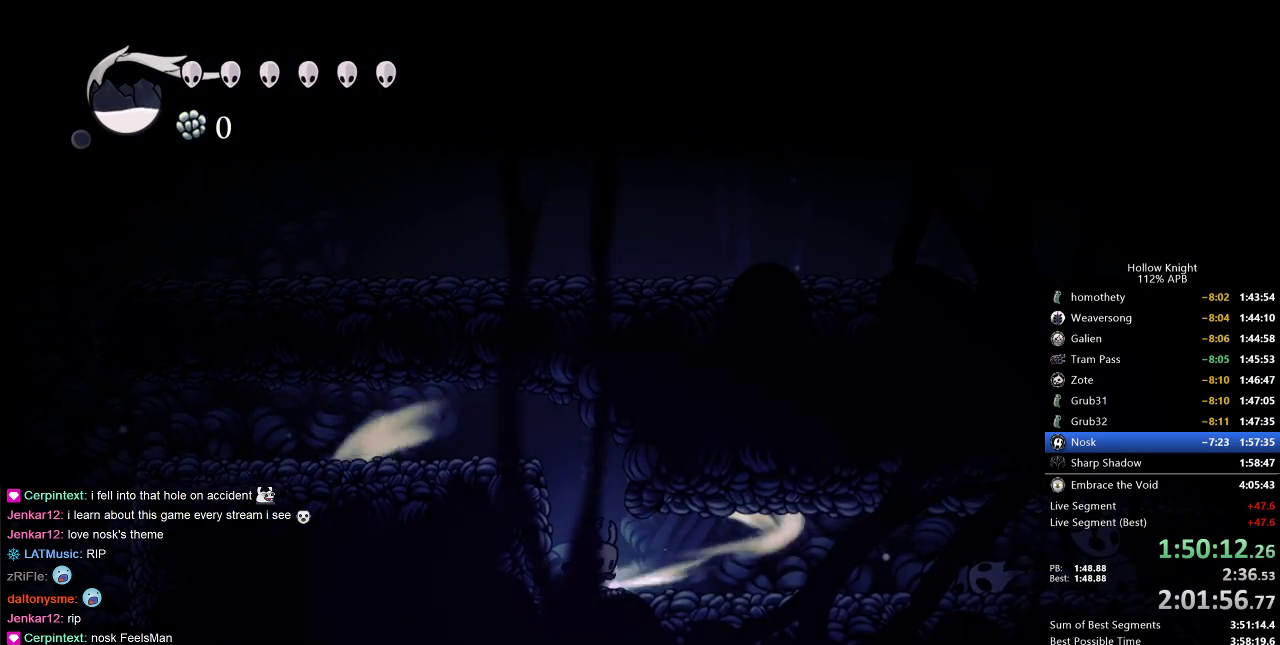
{"keys": ["cdash"], "events": []}